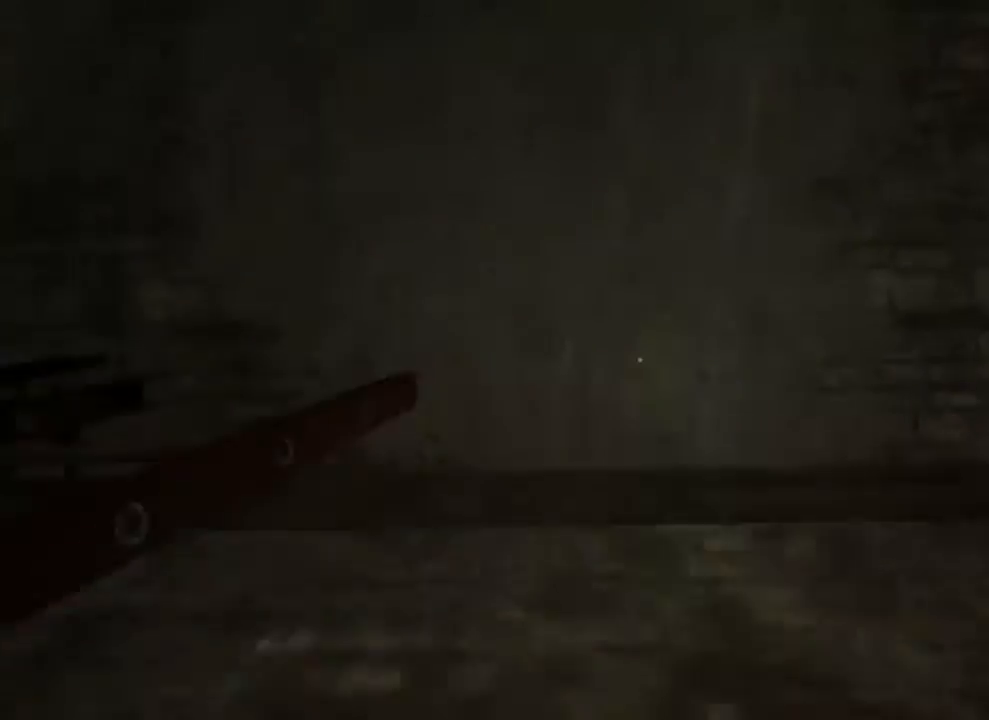
Gameplay with keyboard and mouse; each line is a JSON object with the keys and mouse buttons held at the frame after it. "events" lists presses ("down") and releases ("up") of "1", "2", "3", "4", "5", "a", "alt", "c", "ctrl", "d", "e", "f", "q", "r", "s", "shift", "space", "tab", "v", "w", "x", "z", "mouse_left", "mouse_middle", "mouse_right", "mouse_wheel_up" and "mouse_wheel_down" between this image and that frame as [ms after this image, input, new state], when the widget could be followed in between. "mouse_left", "mouse_middle", "mouse_right", "mouse_wheel_up", "mouse_wheel_down" = the "left", "middle", "right", "wheel_up", "wheel_down" buttons of the "mouse" list. No other keys are recorded. Mouse movement is not recorded.
{"keys": ["shift", "space", "w"], "mouse": [], "events": [[67, "space", "down"], [167, "space", "up"], [267, "space", "down"], [367, "space", "up"], [467, "space", "down"]]}
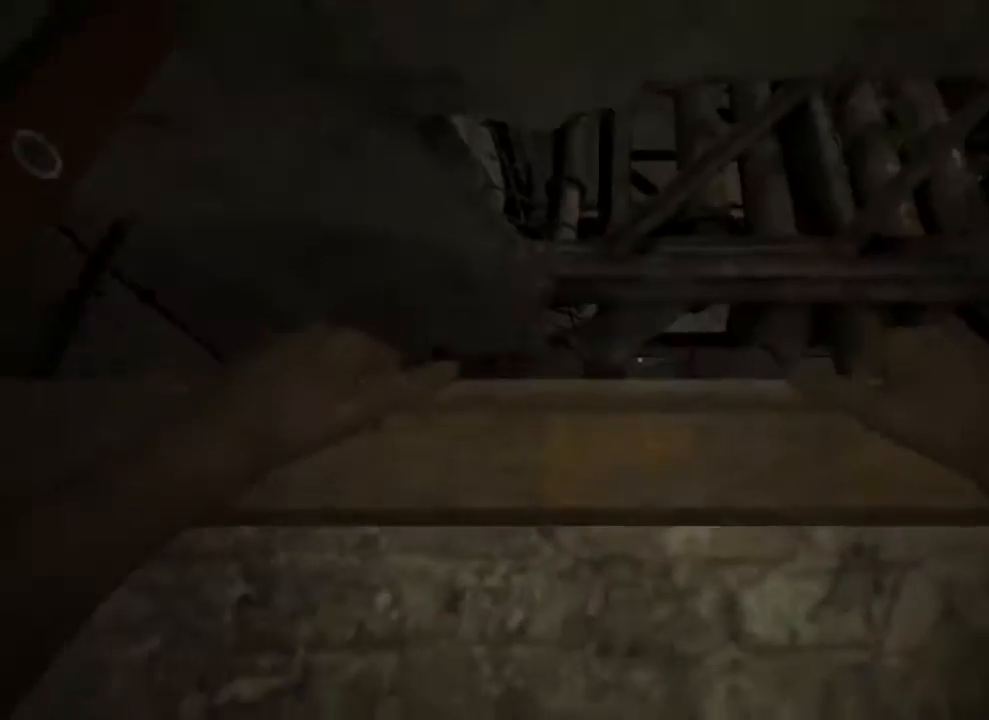
{"keys": ["shift", "w"], "mouse": [], "events": [[67, "space", "up"], [133, "space", "down"], [233, "space", "up"]]}
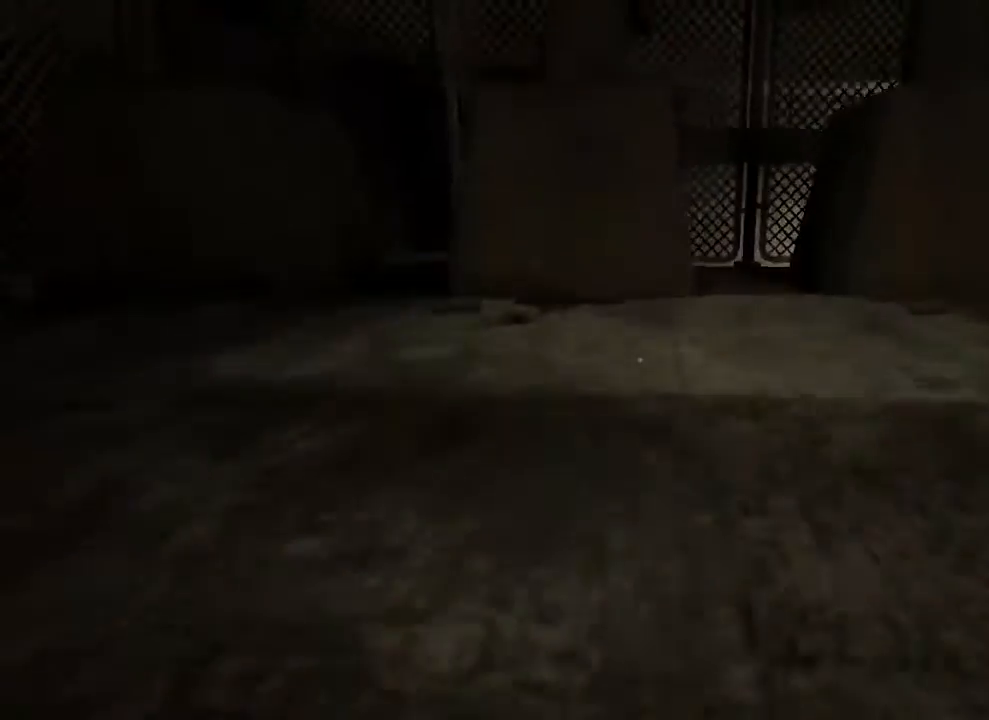
{"keys": ["shift", "w"], "mouse": [], "events": []}
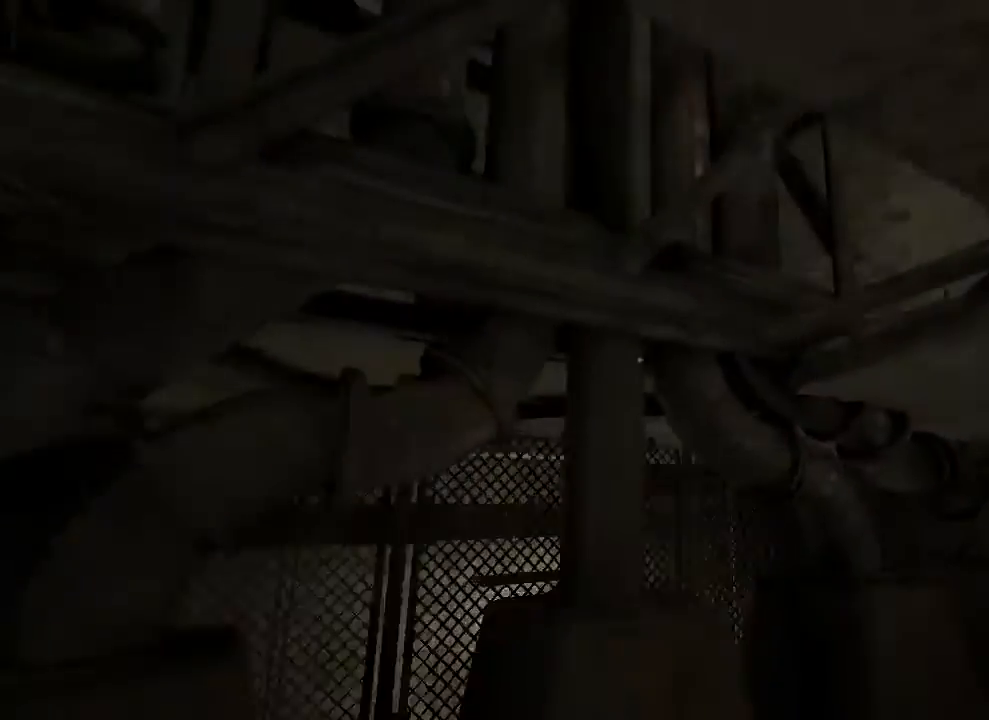
{"keys": ["shift", "space", "w"], "mouse": [], "events": [[433, "space", "down"]]}
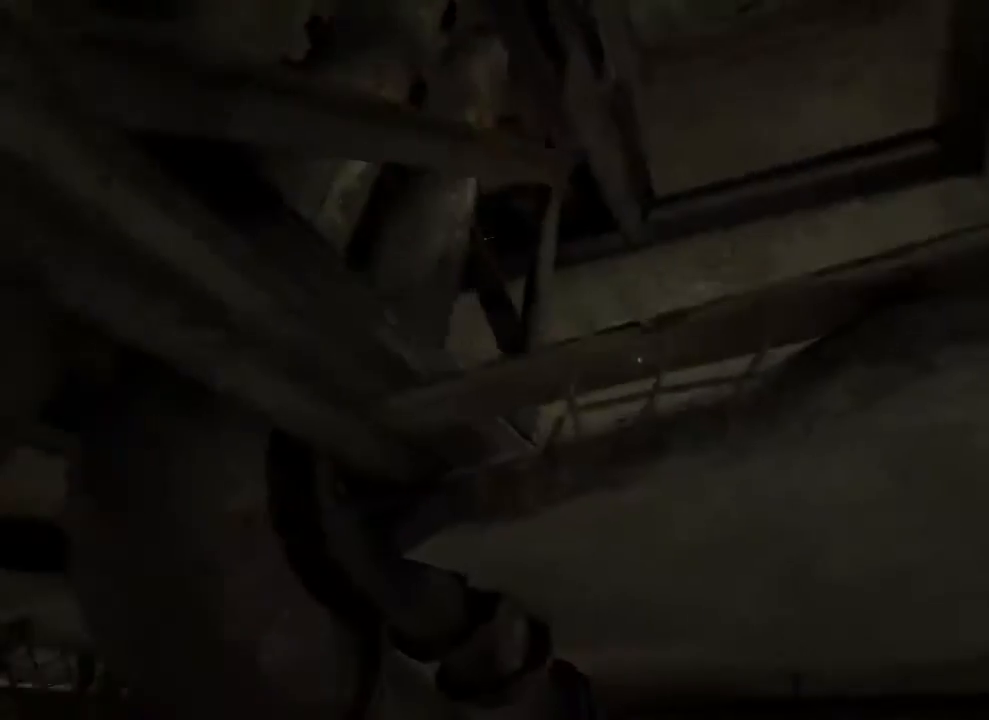
{"keys": ["shift", "w"], "mouse": [], "events": [[33, "space", "up"], [133, "space", "down"], [267, "space", "up"], [333, "space", "down"], [433, "space", "up"]]}
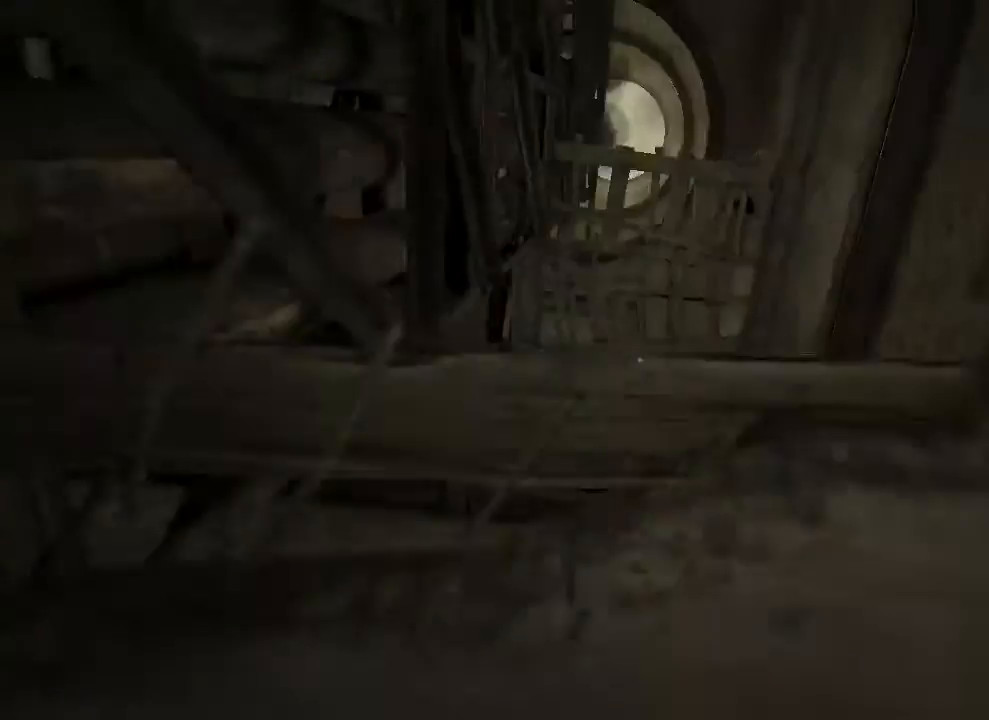
{"keys": ["shift", "space", "w"], "mouse": [], "events": [[67, "space", "down"], [167, "space", "up"], [233, "space", "down"], [367, "space", "up"], [467, "space", "down"]]}
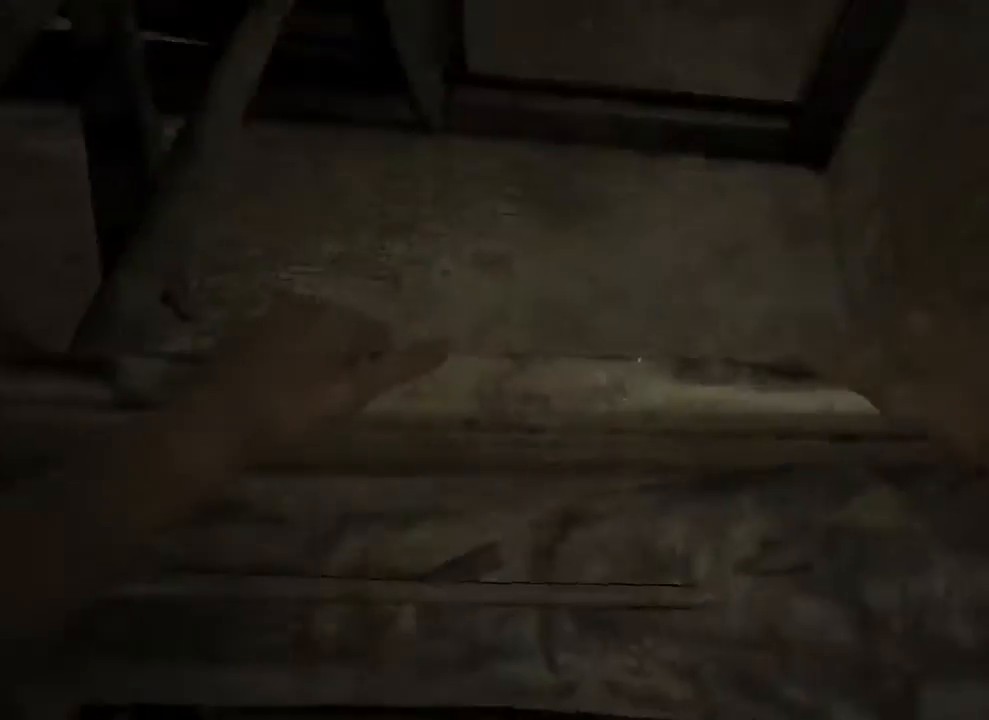
{"keys": ["shift", "w"], "mouse": [], "events": [[67, "space", "up"], [167, "space", "down"], [233, "space", "up"]]}
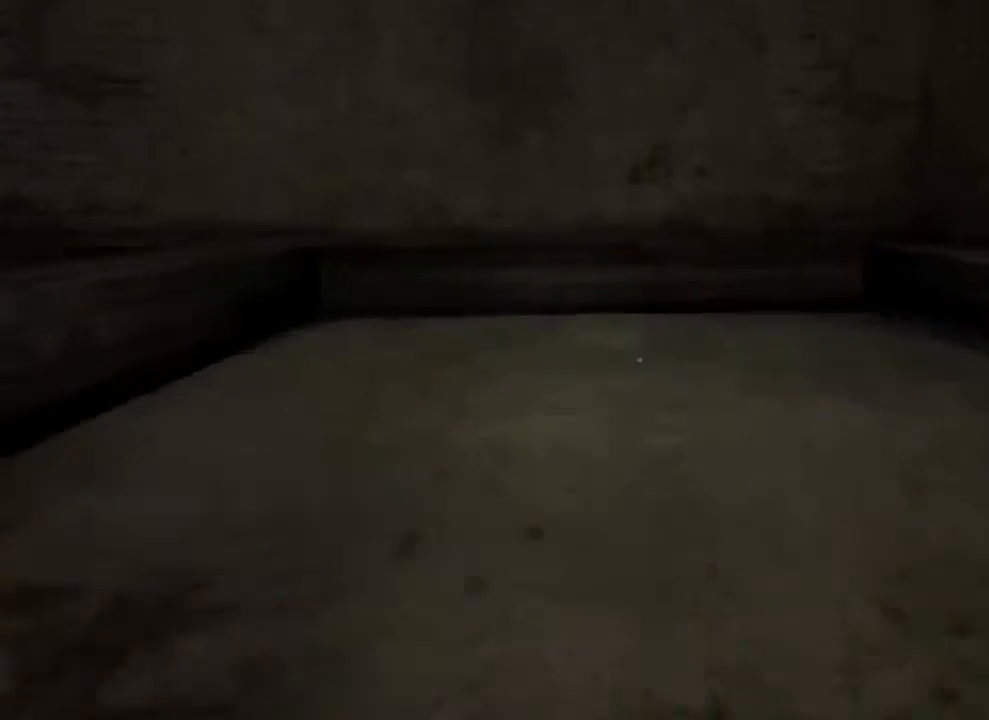
{"keys": ["shift", "w"], "mouse": [], "events": []}
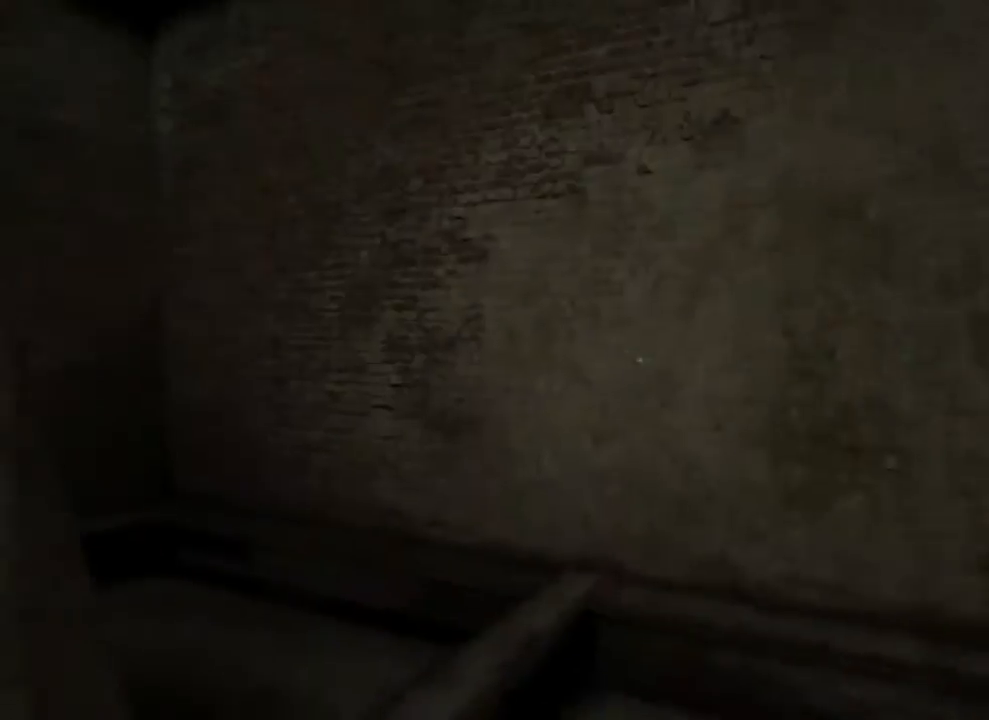
{"keys": ["shift", "w"], "mouse": [], "events": []}
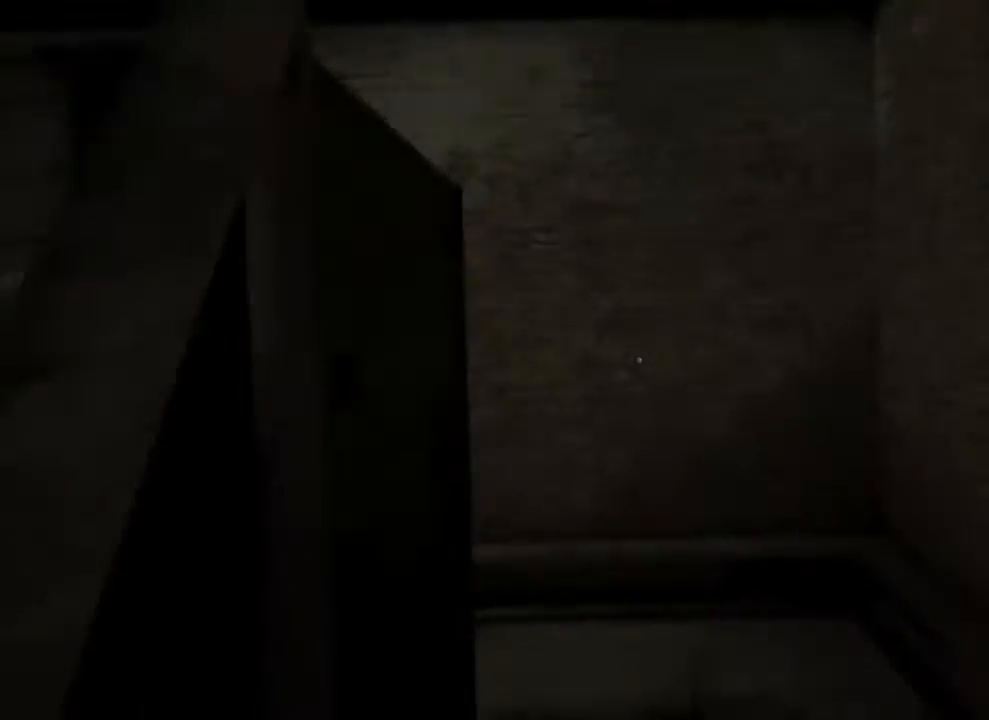
{"keys": ["shift", "w"], "mouse": [], "events": [[33, "d", "down"], [433, "d", "up"]]}
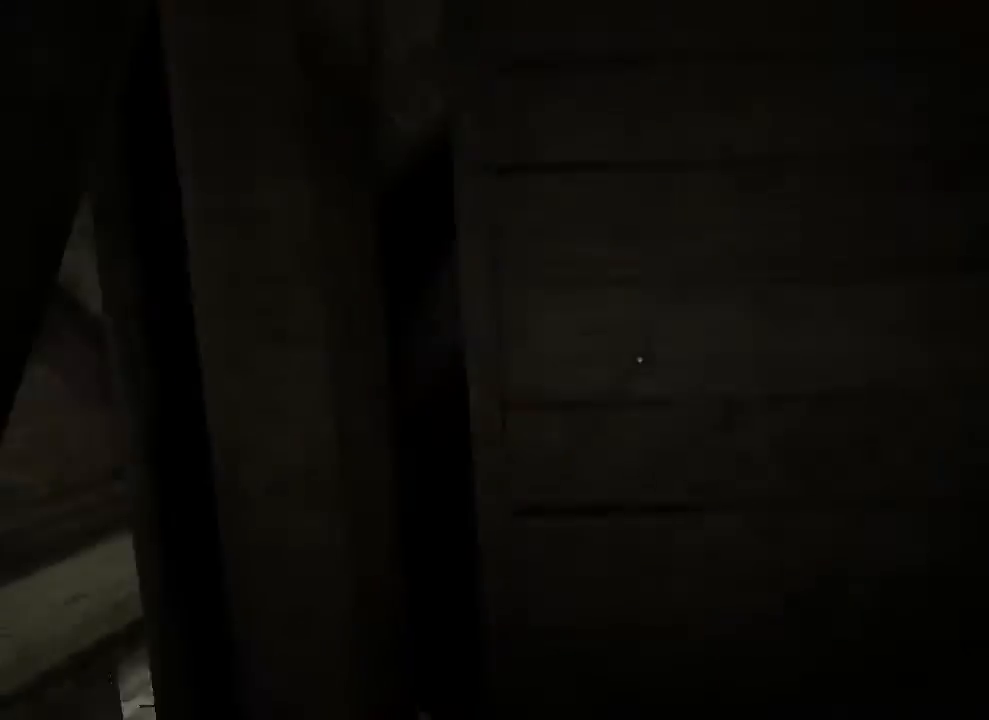
{"keys": ["shift", "w"], "mouse": [], "events": [[133, "space", "down"], [233, "space", "up"], [367, "space", "down"], [433, "space", "up"]]}
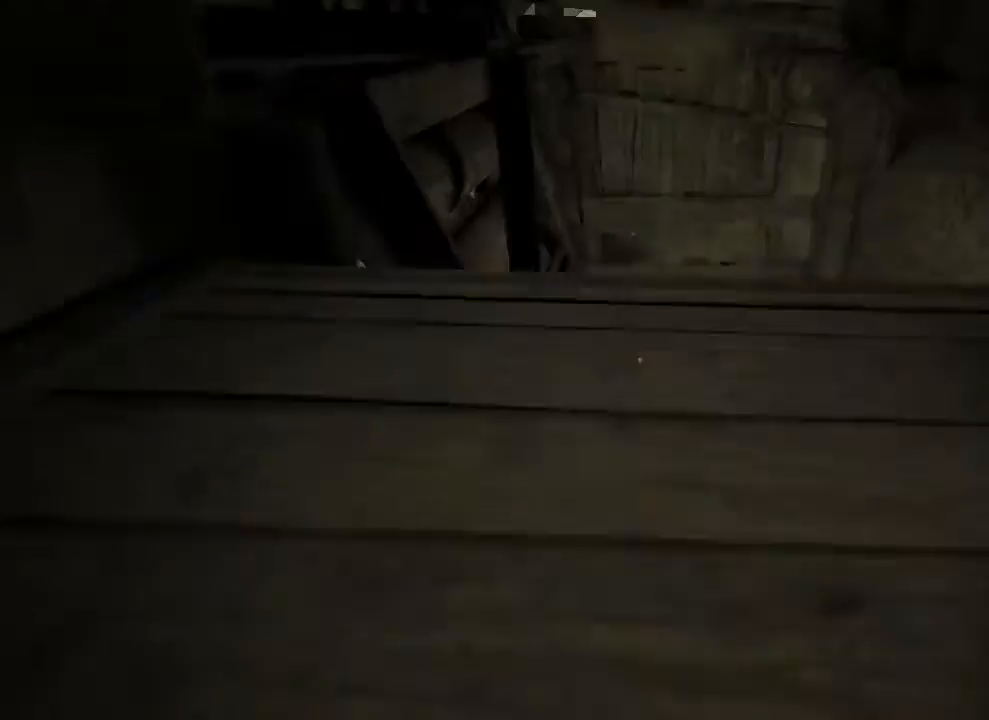
{"keys": ["shift", "w"], "mouse": [], "events": [[67, "space", "down"], [100, "space", "up"], [267, "space", "down"], [333, "space", "up"], [433, "space", "down"], [500, "space", "up"]]}
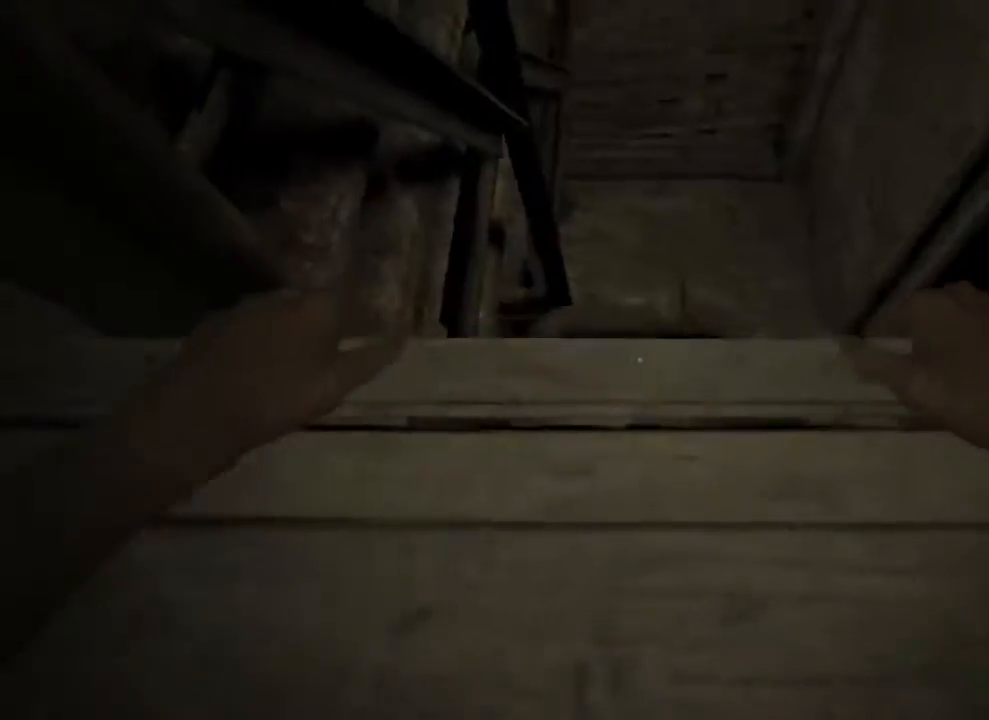
{"keys": ["shift", "w"], "mouse": [], "events": [[100, "space", "down"], [200, "space", "up"], [333, "space", "down"], [433, "space", "up"]]}
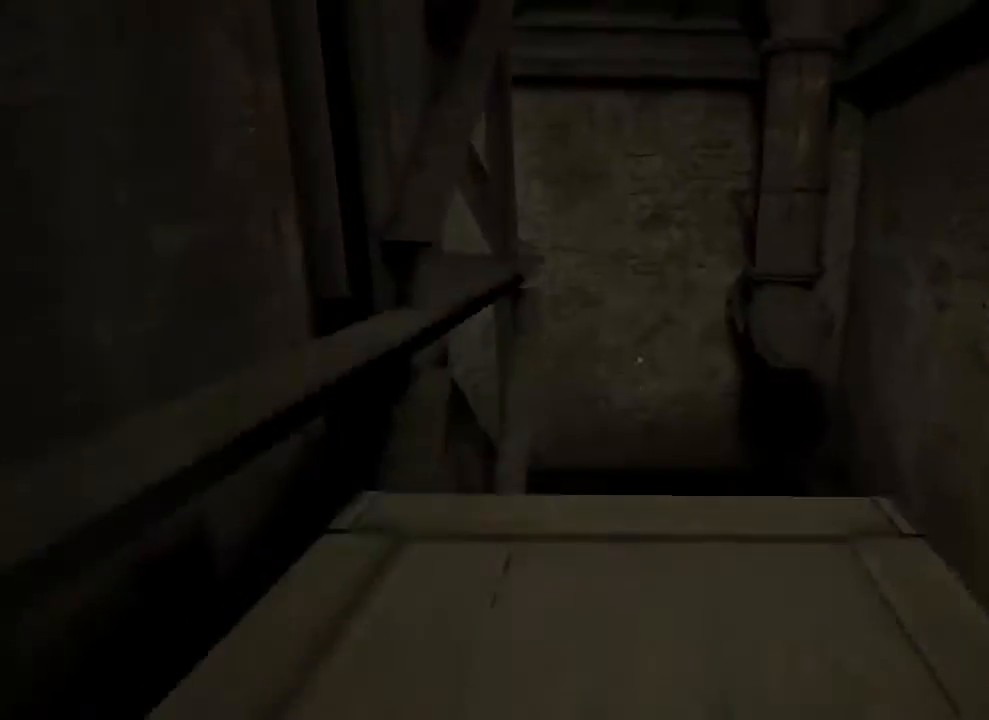
{"keys": ["shift"], "mouse": [], "events": [[33, "space", "down"], [100, "space", "up"], [267, "w", "up"]]}
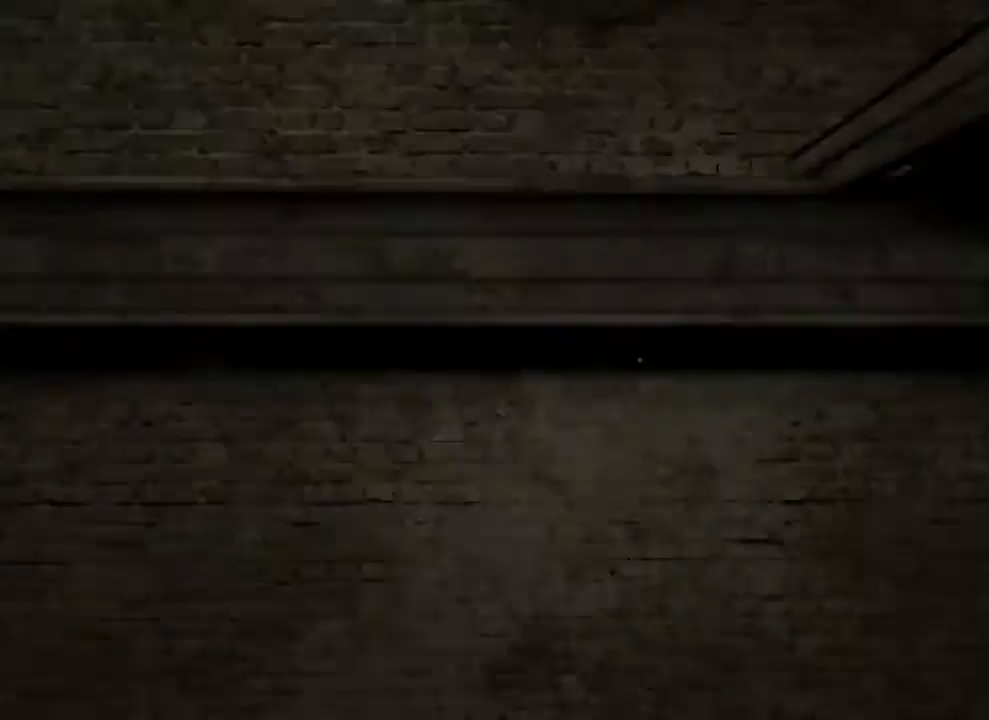
{"keys": ["shift", "w"], "mouse": [], "events": [[300, "space", "down"], [300, "w", "down"], [433, "space", "up"]]}
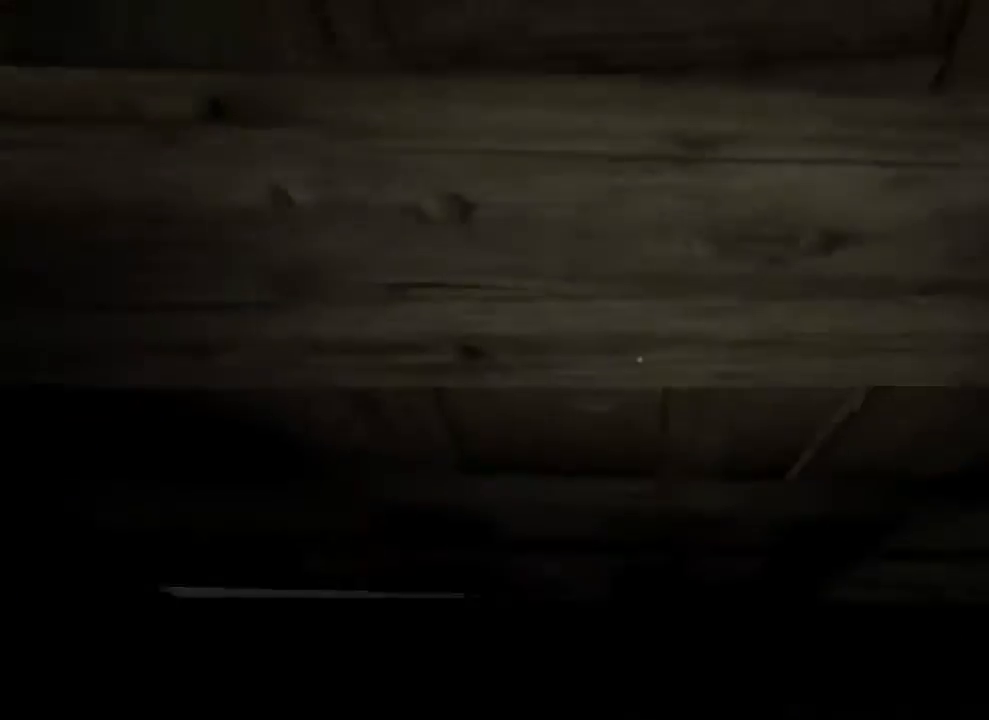
{"keys": ["shift", "space", "w"], "mouse": [], "events": [[67, "space", "down"], [133, "space", "up"], [233, "space", "down"], [333, "space", "up"], [433, "space", "down"]]}
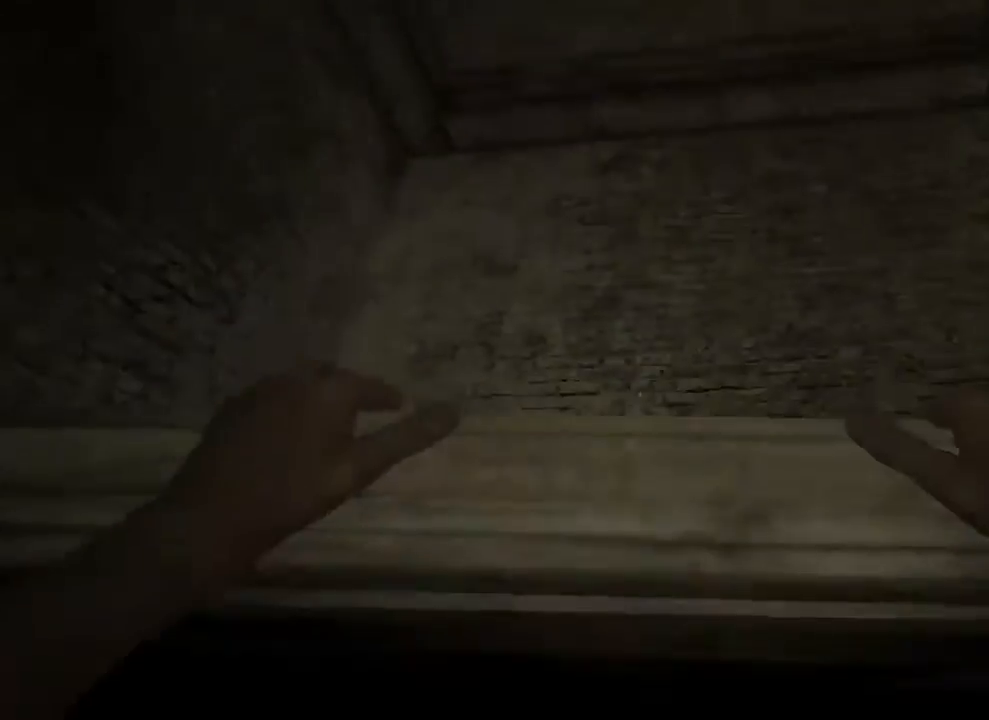
{"keys": ["shift", "space", "w"], "mouse": [], "events": [[33, "space", "up"], [100, "space", "down"], [200, "space", "up"], [300, "space", "down"], [433, "space", "up"], [467, "space", "down"]]}
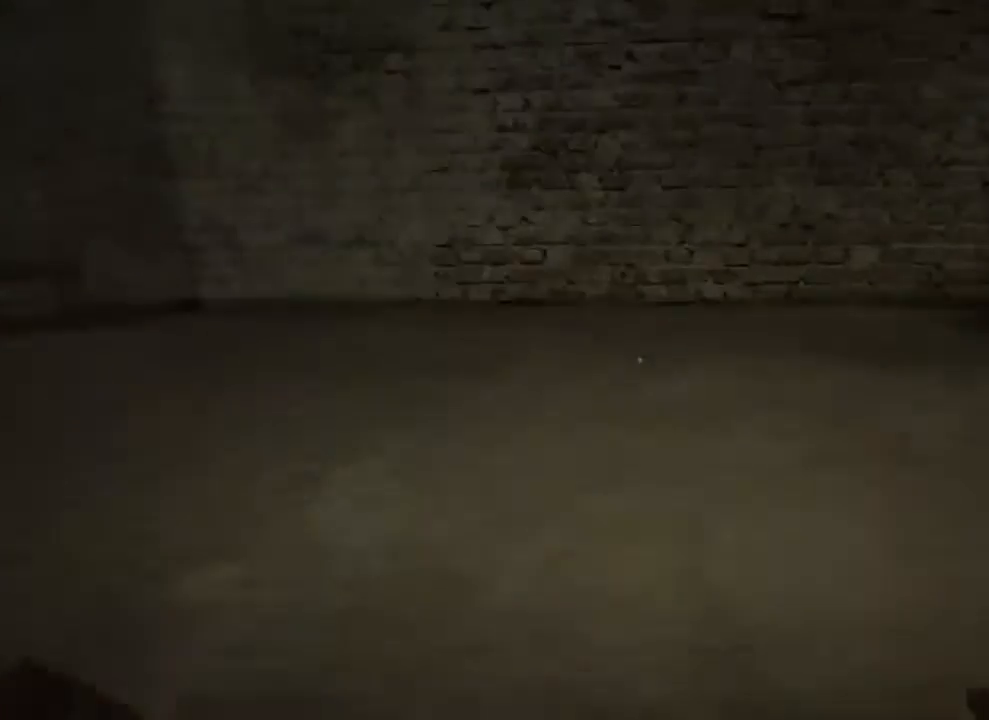
{"keys": ["a", "shift", "w"], "mouse": [], "events": [[100, "a", "down"], [100, "space", "up"]]}
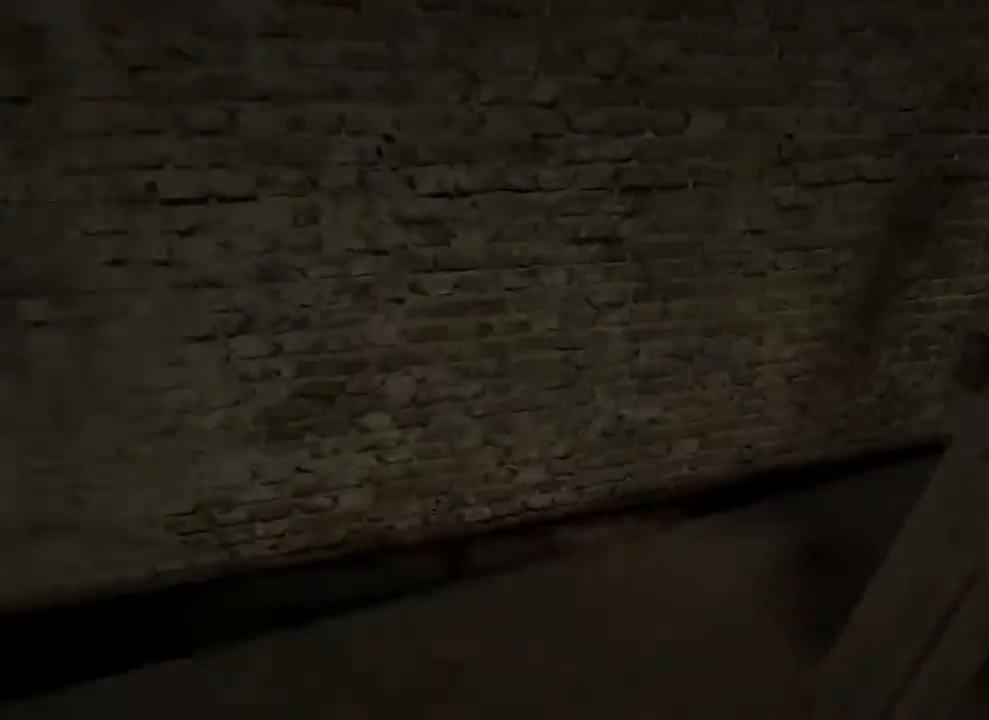
{"keys": ["a", "shift", "w"], "mouse": [], "events": []}
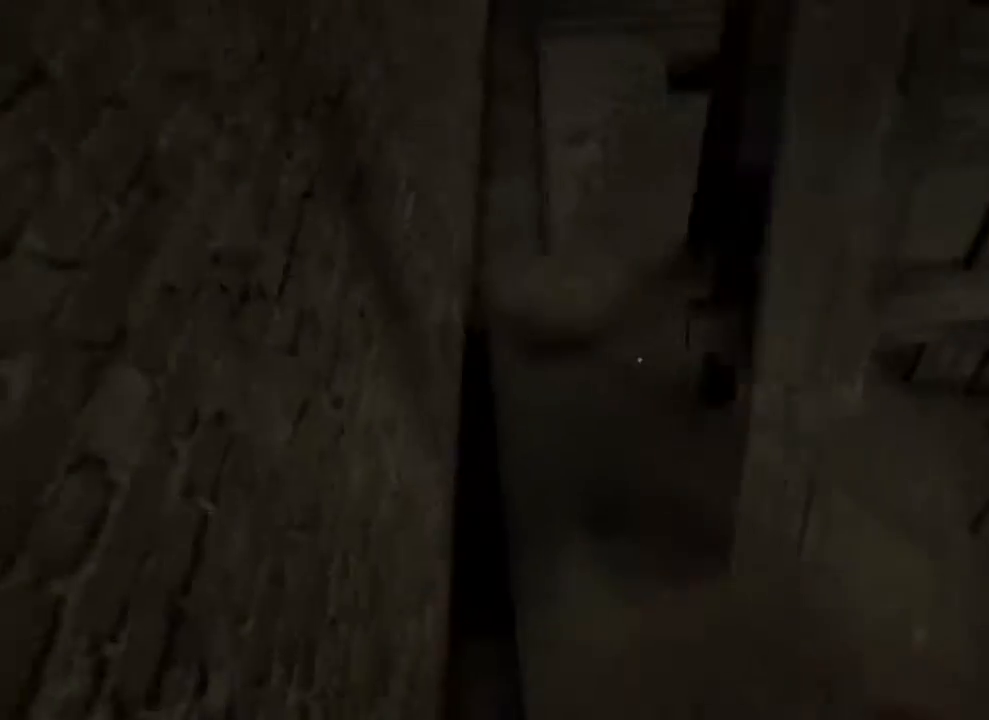
{"keys": [], "mouse": [], "events": [[200, "shift", "up"], [200, "w", "up"], [233, "a", "up"]]}